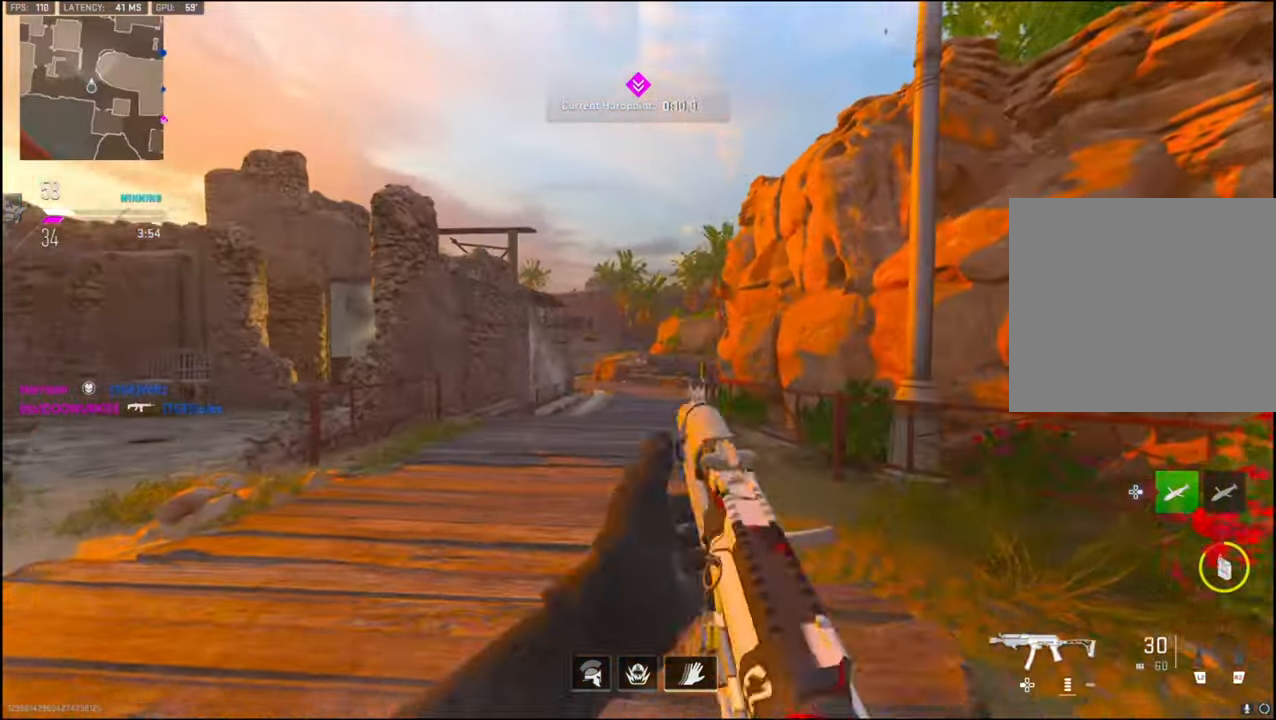
Gameplay with a controller (PlayStation layout); each line is a JSON object with the inputs held at the frame after it. "events" lists button and stick changes between this image and that frame as [ms after this image, input, new state], when the widget could be followed in between.
{"buttons": ["L3"], "left_stick": "up-left", "right_stick": "center", "events": [[183, "right_stick", "center"], [233, "right_stick", "left"], [333, "left_stick", "up-left"], [383, "L3", "down"], [466, "right_stick", "center"]]}
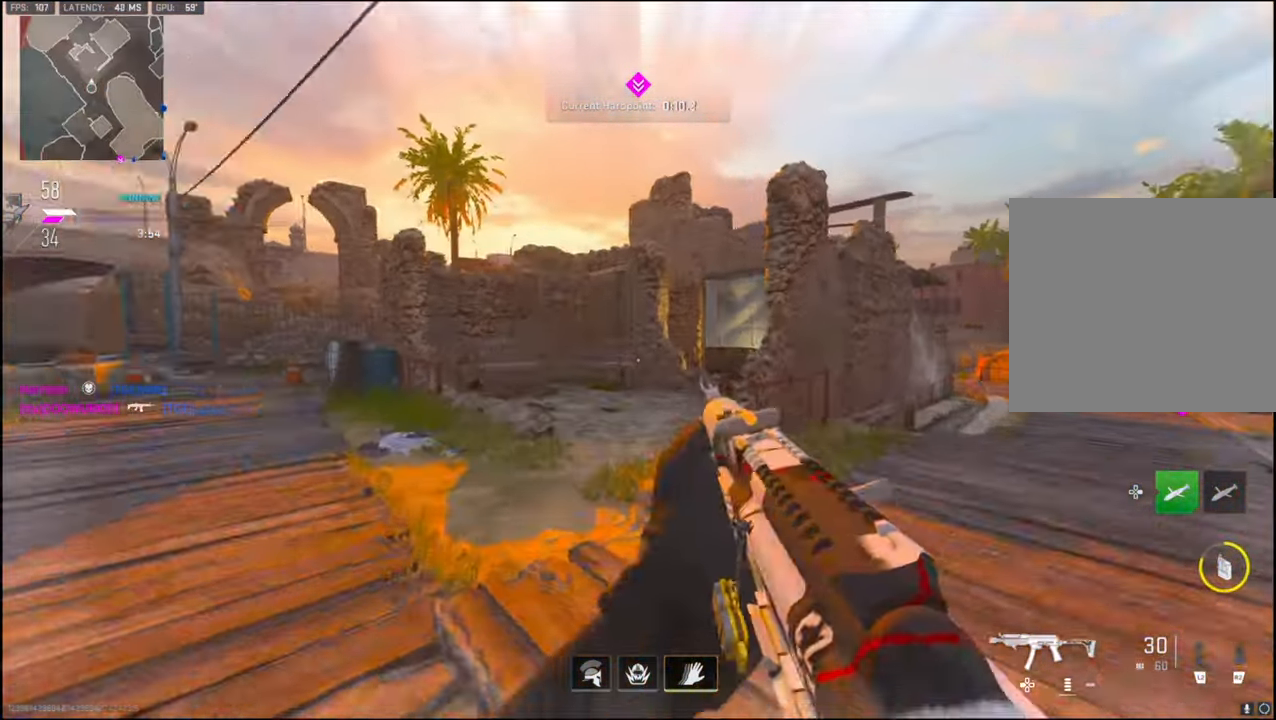
{"buttons": [], "left_stick": "up", "right_stick": "center", "events": [[50, "right_stick", "right"], [383, "left_stick", "up"], [400, "L3", "up"], [467, "right_stick", "center"]]}
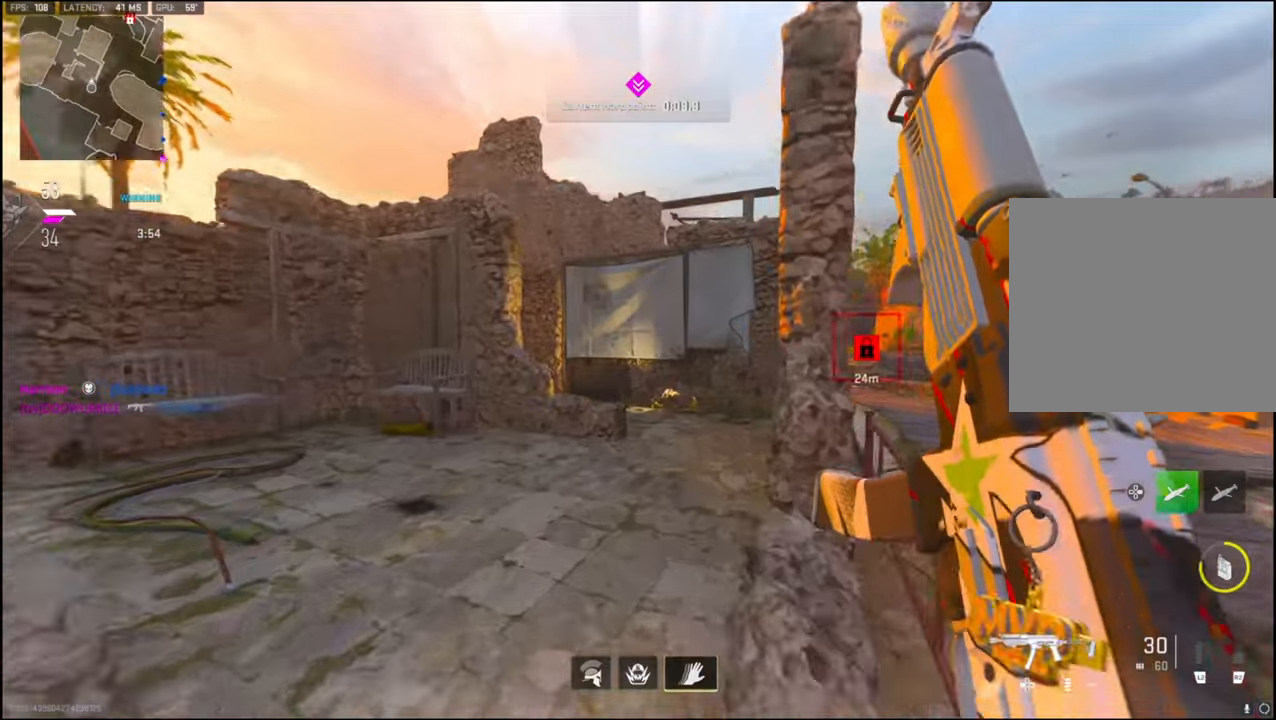
{"buttons": [], "left_stick": "up", "right_stick": "left", "events": [[217, "right_stick", "left"], [250, "R3", "down"], [367, "R3", "up"]]}
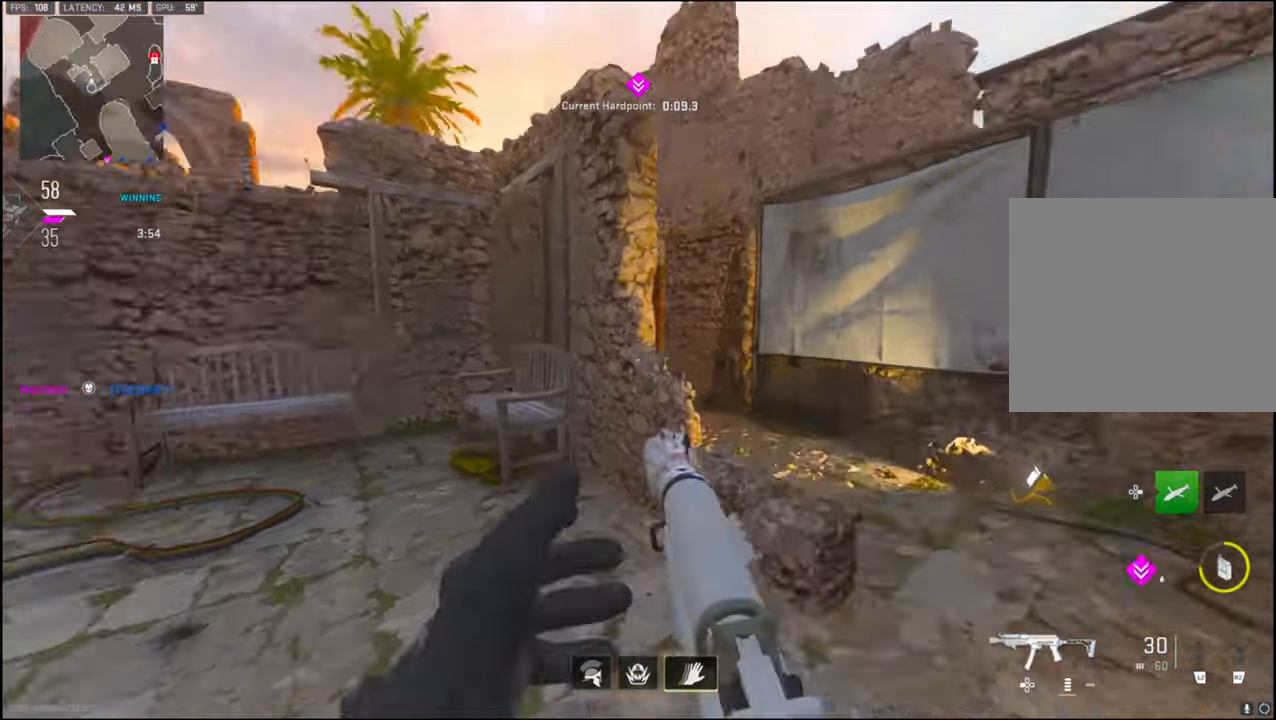
{"buttons": [], "left_stick": "up", "right_stick": "center", "events": [[100, "CROSS", "down"], [100, "left_stick", "right"], [150, "left_stick", "center"], [233, "CROSS", "up"], [367, "left_stick", "up"], [367, "right_stick", "center"], [433, "L3", "down"], [483, "L3", "up"]]}
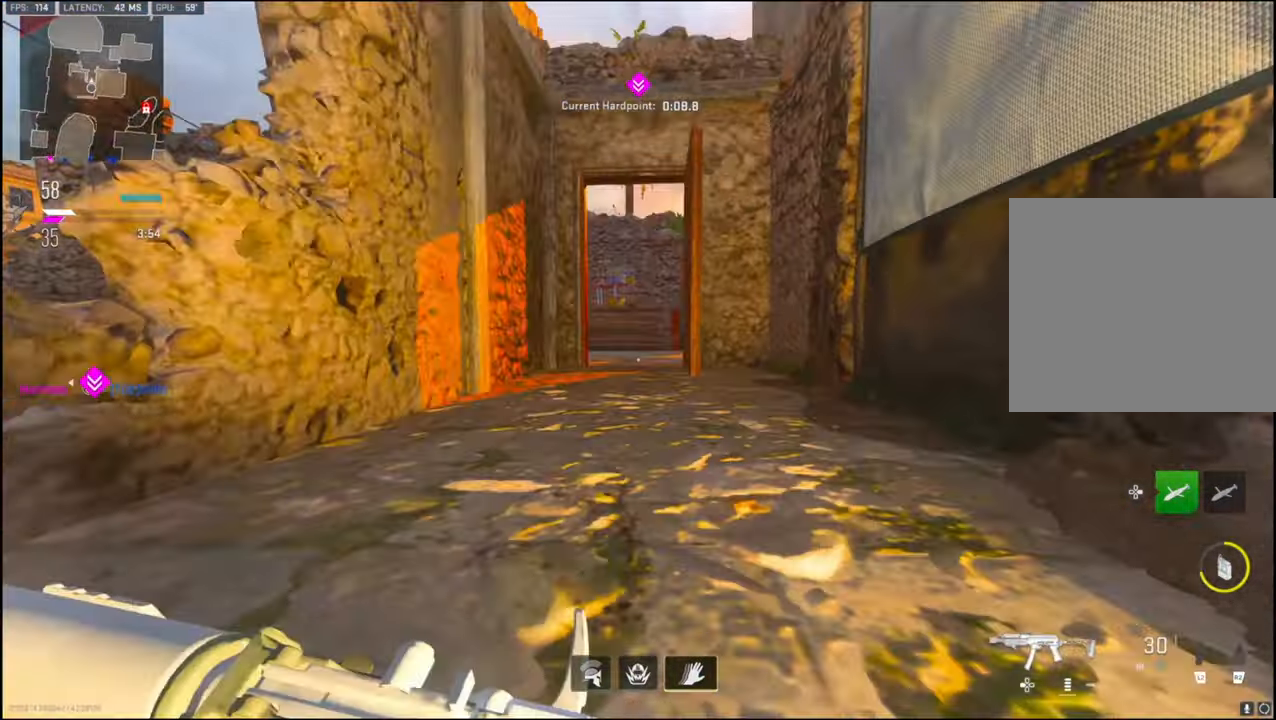
{"buttons": ["L3"], "left_stick": "up", "right_stick": "center", "events": [[83, "L3", "down"], [217, "L3", "up"], [283, "L3", "down"], [333, "TRIANGLE", "down"], [350, "TRIANGLE", "up"], [467, "TRIANGLE", "down"], [483, "TRIANGLE", "up"]]}
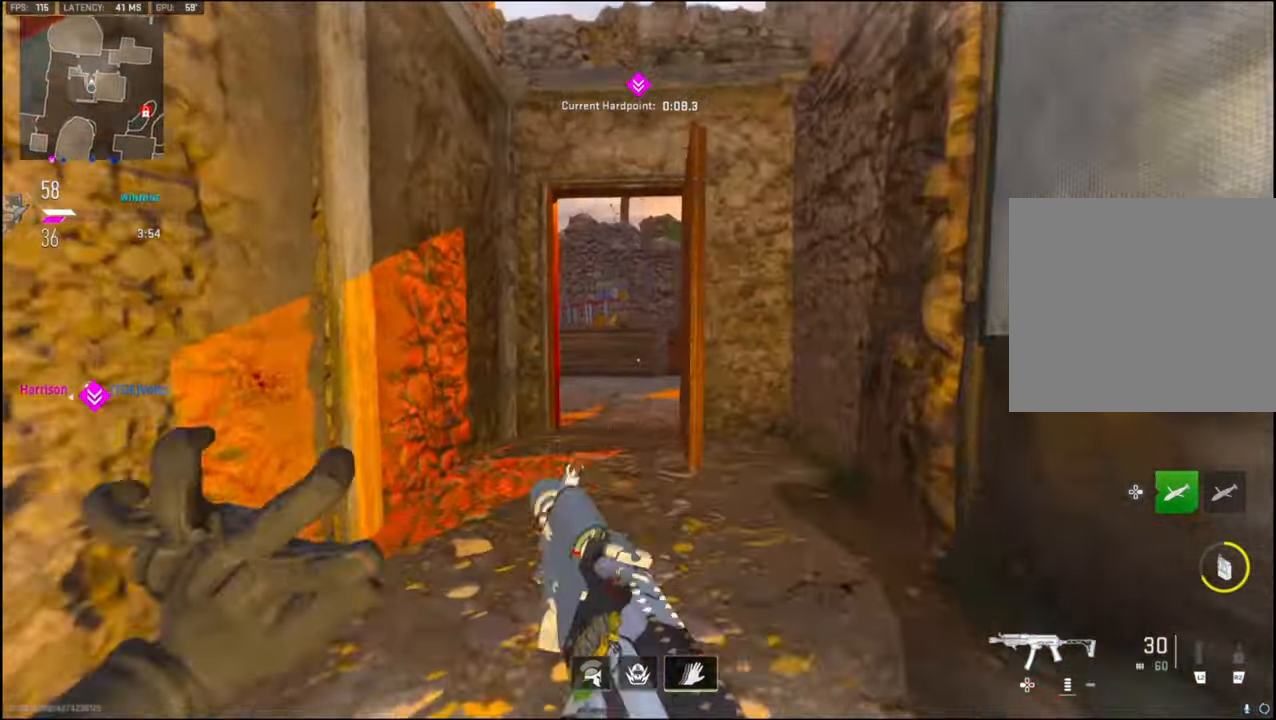
{"buttons": ["L1"], "left_stick": "up-left", "right_stick": "right", "events": [[183, "L3", "up"], [217, "right_stick", "down-right"], [250, "L1", "down"], [433, "right_stick", "right"], [450, "left_stick", "up-left"]]}
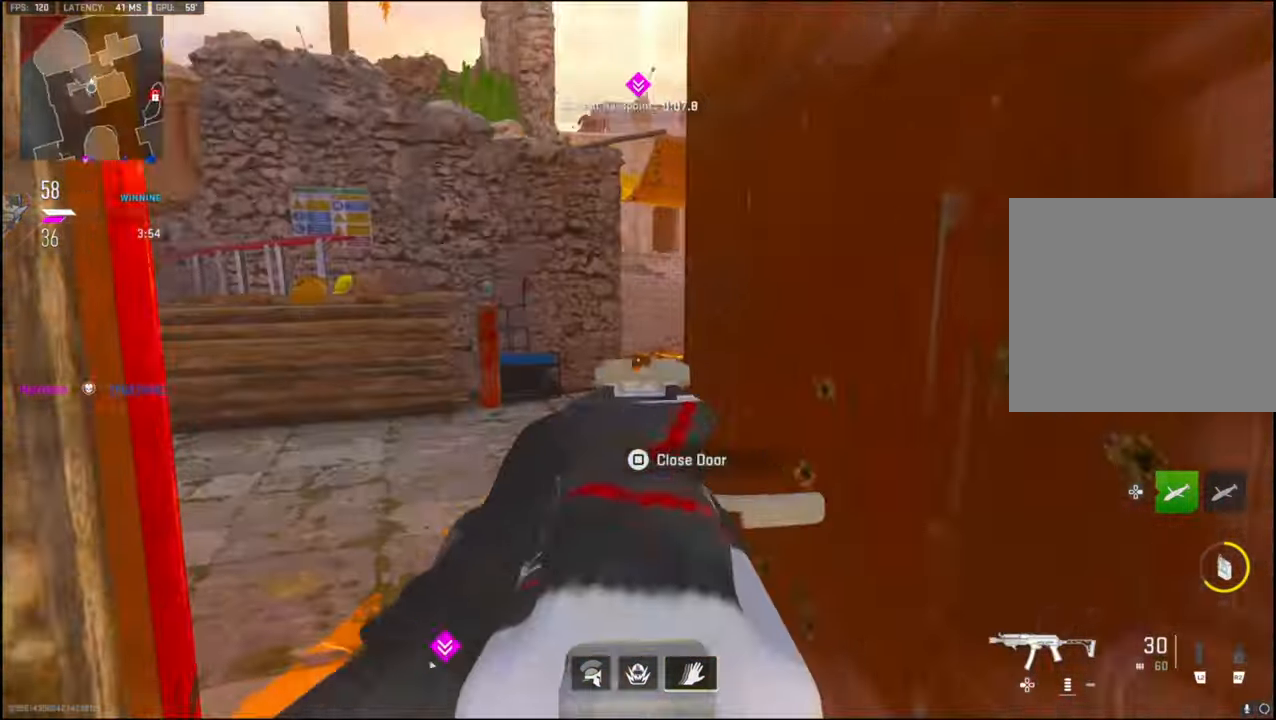
{"buttons": ["CROSS", "TRIANGLE"], "left_stick": "up-left", "right_stick": "right", "events": [[67, "L1", "up"], [133, "L3", "down"], [250, "L3", "up"], [467, "TRIANGLE", "down"], [483, "CROSS", "down"]]}
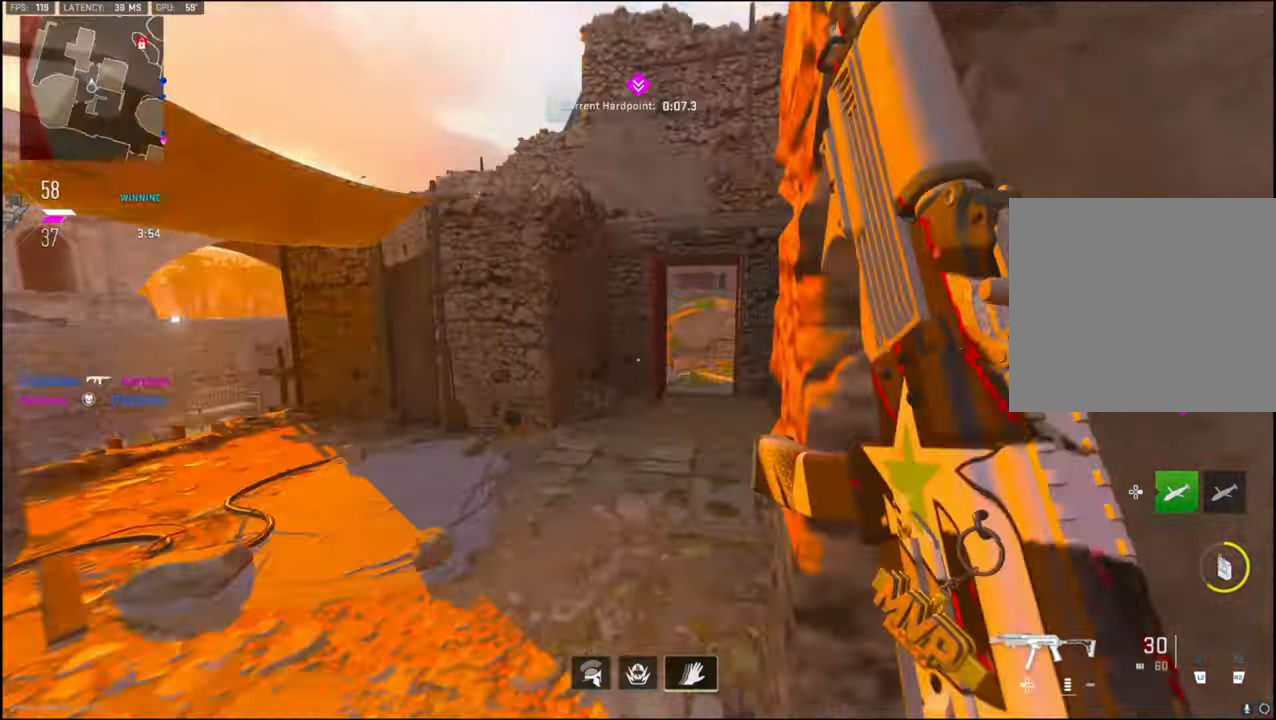
{"buttons": ["L3"], "left_stick": "up-left", "right_stick": "left", "events": [[33, "TRIANGLE", "up"], [67, "CROSS", "up"], [67, "right_stick", "center"], [100, "TRIANGLE", "down"], [167, "right_stick", "right"], [200, "TRIANGLE", "up"], [250, "right_stick", "center"], [367, "right_stick", "left"], [483, "L3", "down"]]}
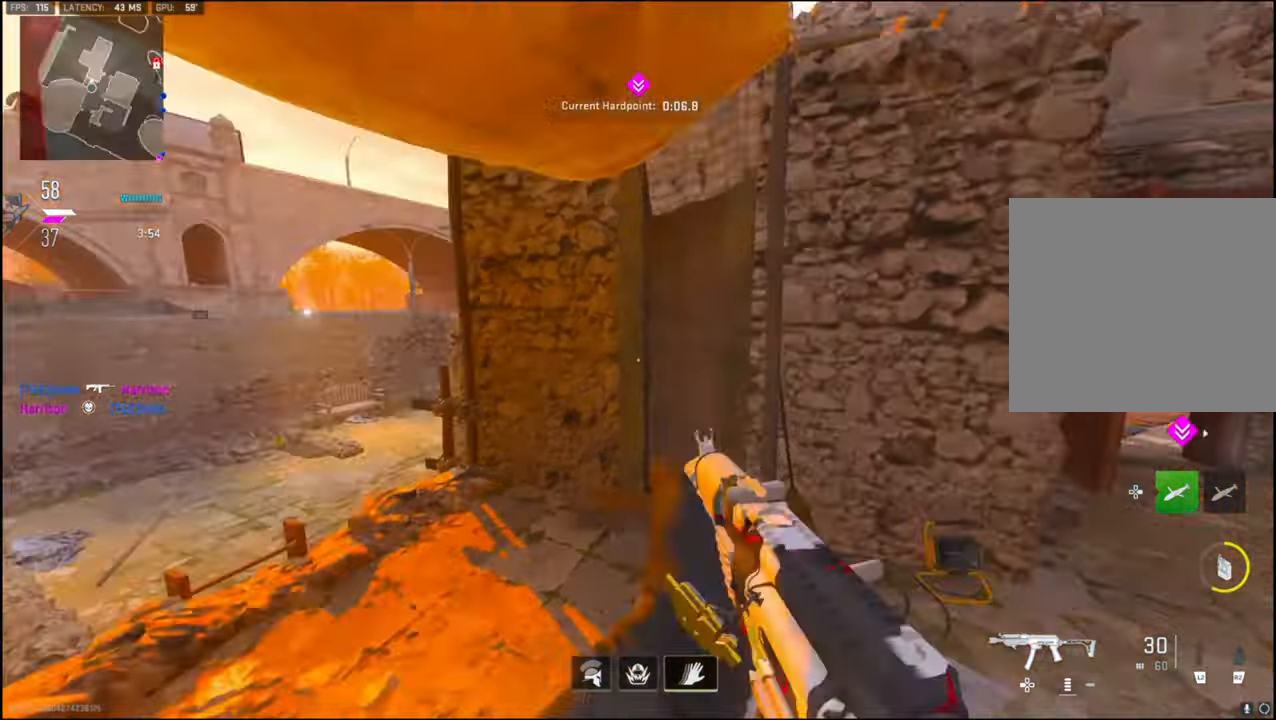
{"buttons": ["L3"], "left_stick": "up-left", "right_stick": "right", "events": [[33, "right_stick", "center"], [167, "right_stick", "left"], [200, "L3", "up"], [283, "L3", "down"], [317, "right_stick", "center"], [383, "right_stick", "right"]]}
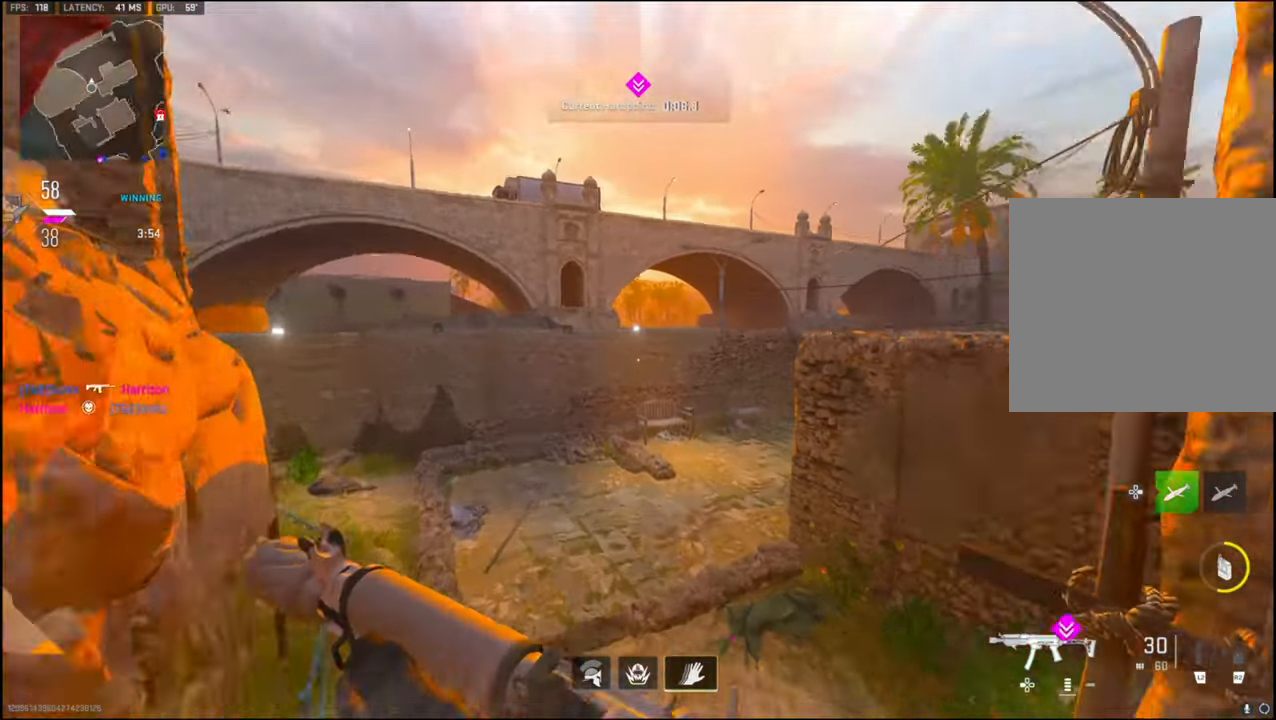
{"buttons": ["L1"], "left_stick": "left", "right_stick": "right", "events": [[83, "CROSS", "down"], [133, "L1", "down"], [133, "L3", "up"], [150, "right_stick", "center"], [217, "CROSS", "up"], [233, "left_stick", "left"], [300, "right_stick", "right"]]}
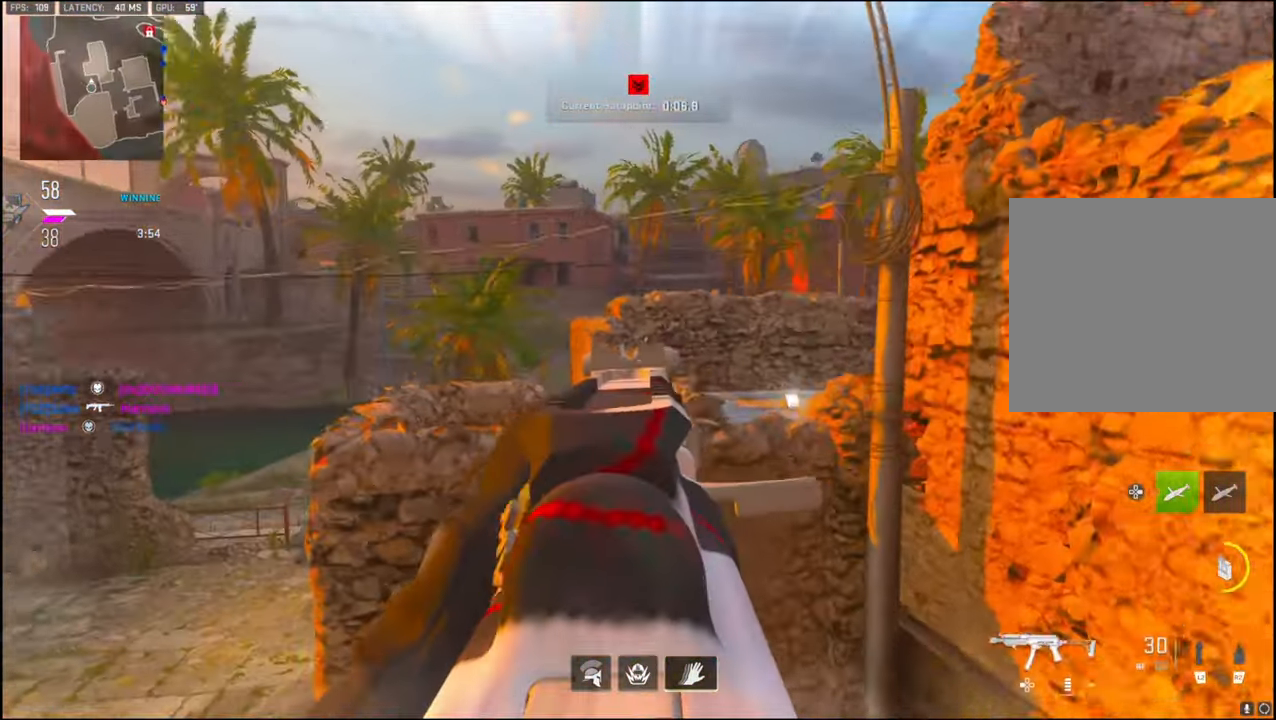
{"buttons": ["L3"], "left_stick": "up-left", "right_stick": "center", "events": [[83, "right_stick", "up"], [150, "L1", "up"], [350, "left_stick", "up-left"], [417, "L3", "down"], [433, "right_stick", "center"]]}
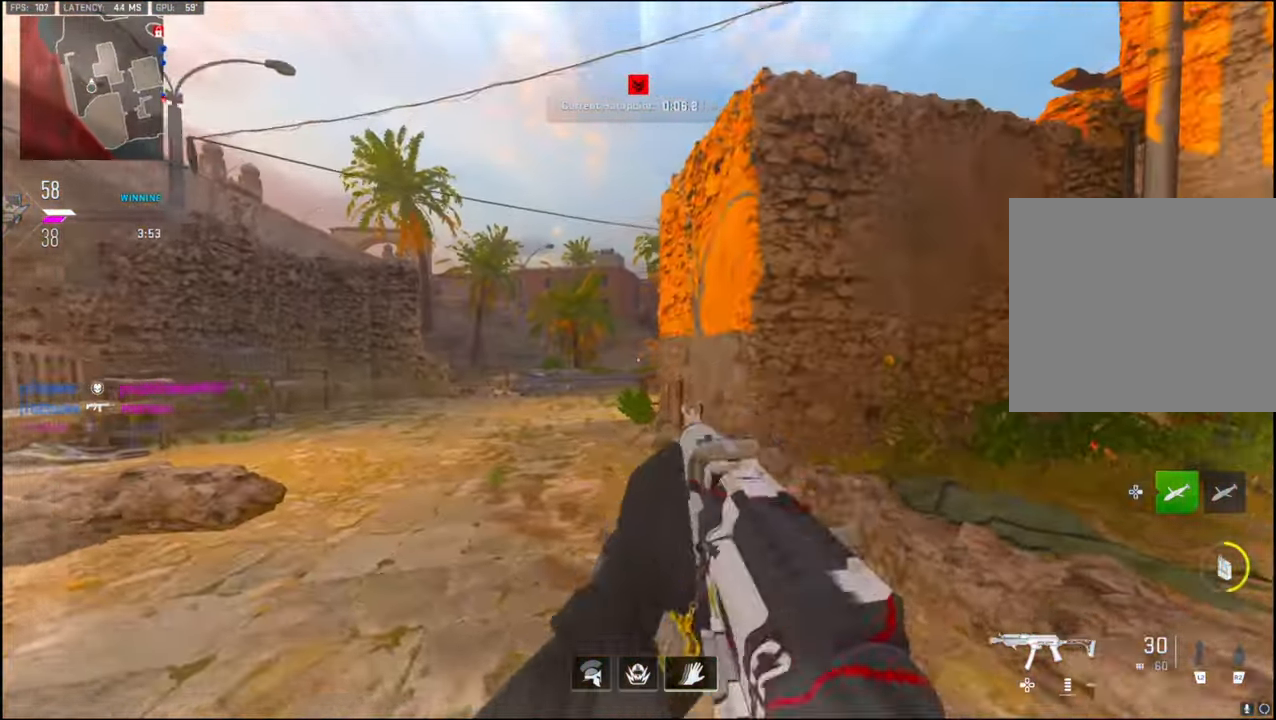
{"buttons": ["L1"], "left_stick": "left", "right_stick": "right", "events": [[17, "L3", "up"], [133, "L3", "down"], [267, "right_stick", "right"], [350, "L3", "up"], [500, "L1", "down"], [500, "left_stick", "left"]]}
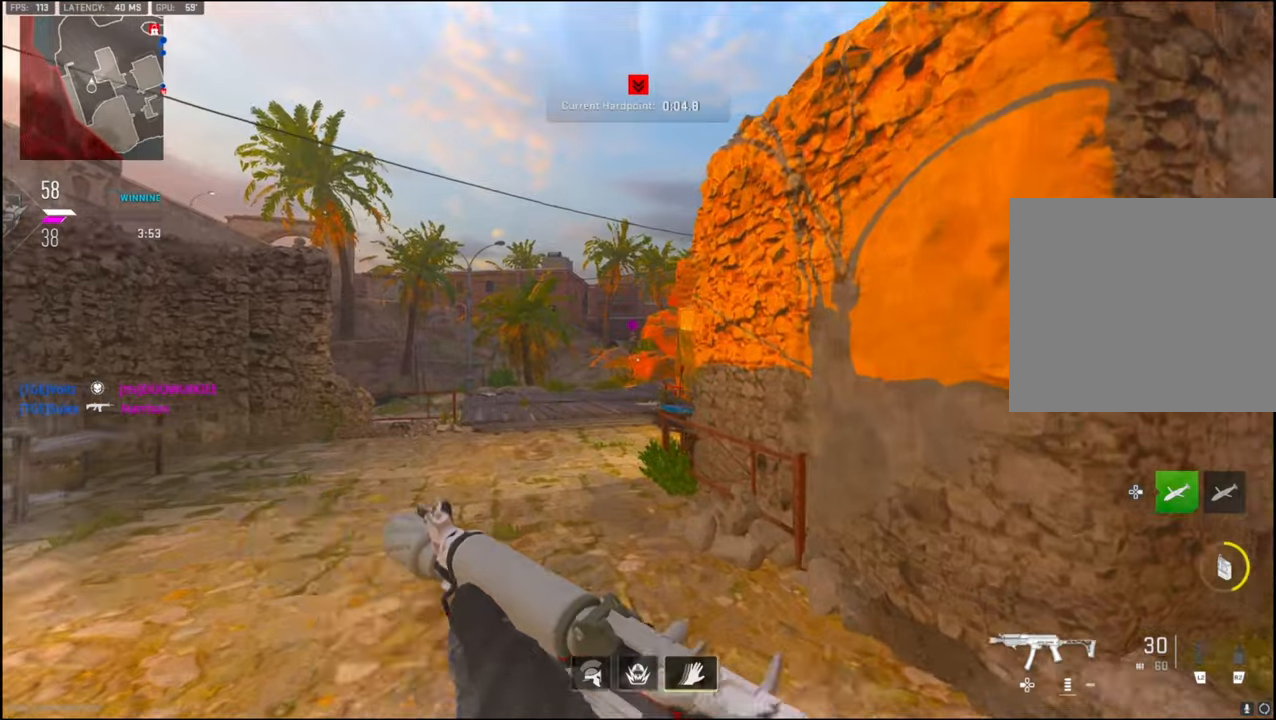
{"buttons": ["L1"], "left_stick": "up-left", "right_stick": "center", "events": [[250, "left_stick", "up-left"], [334, "right_stick", "up-right"], [500, "right_stick", "center"]]}
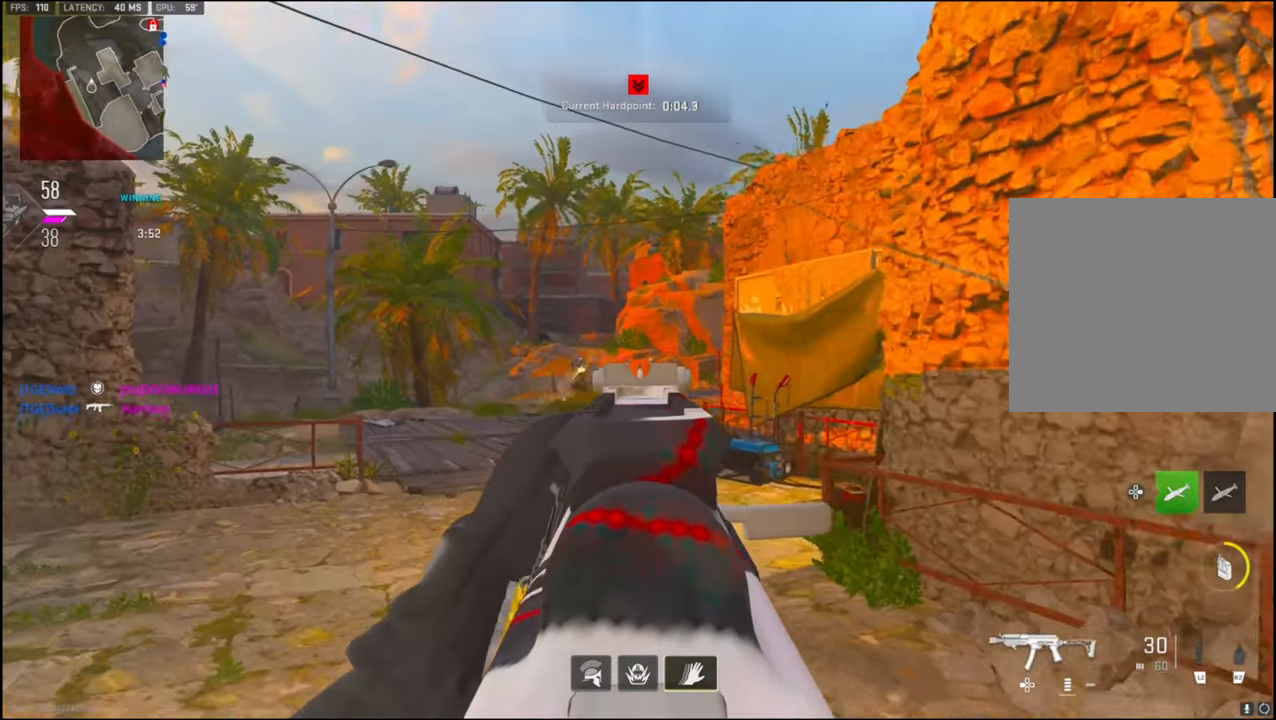
{"buttons": ["L1", "R1"], "left_stick": "left", "right_stick": "right", "events": [[84, "left_stick", "left"], [84, "right_stick", "down-left"], [184, "R1", "down"], [267, "CROSS", "down"], [317, "right_stick", "down-right"], [434, "CROSS", "up"], [434, "right_stick", "right"]]}
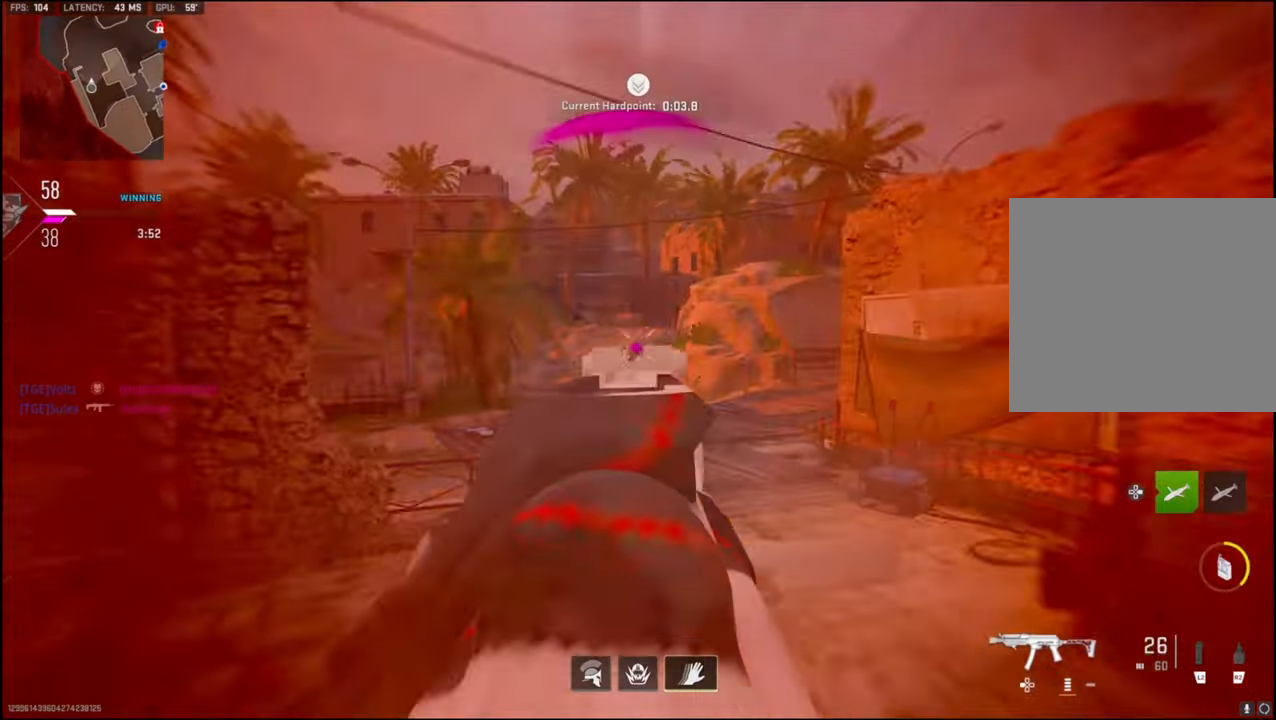
{"buttons": [], "left_stick": "right", "right_stick": "down-right", "events": [[34, "right_stick", "down-right"], [84, "left_stick", "center"], [134, "left_stick", "right"], [200, "right_stick", "down-left"], [317, "right_stick", "down"], [417, "right_stick", "down-right"], [467, "L1", "up"], [467, "R1", "up"]]}
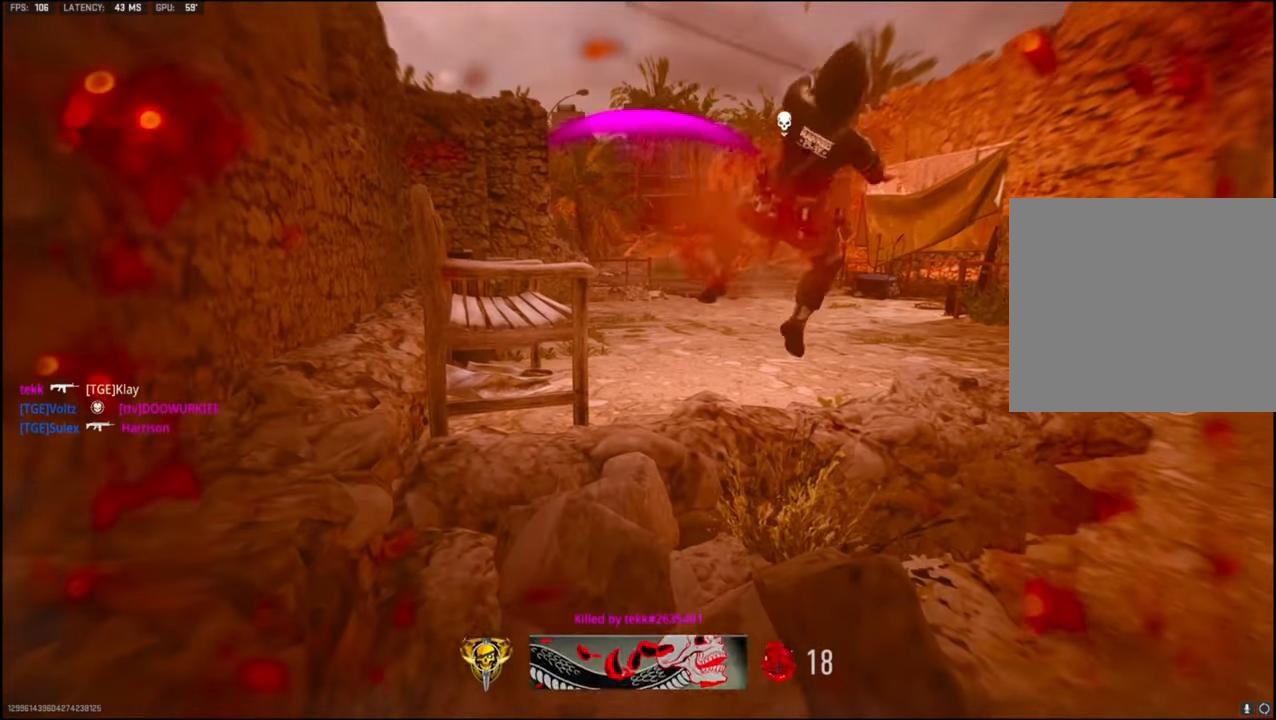
{"buttons": [], "left_stick": "center", "right_stick": "center", "events": [[17, "left_stick", "center"], [17, "right_stick", "center"]]}
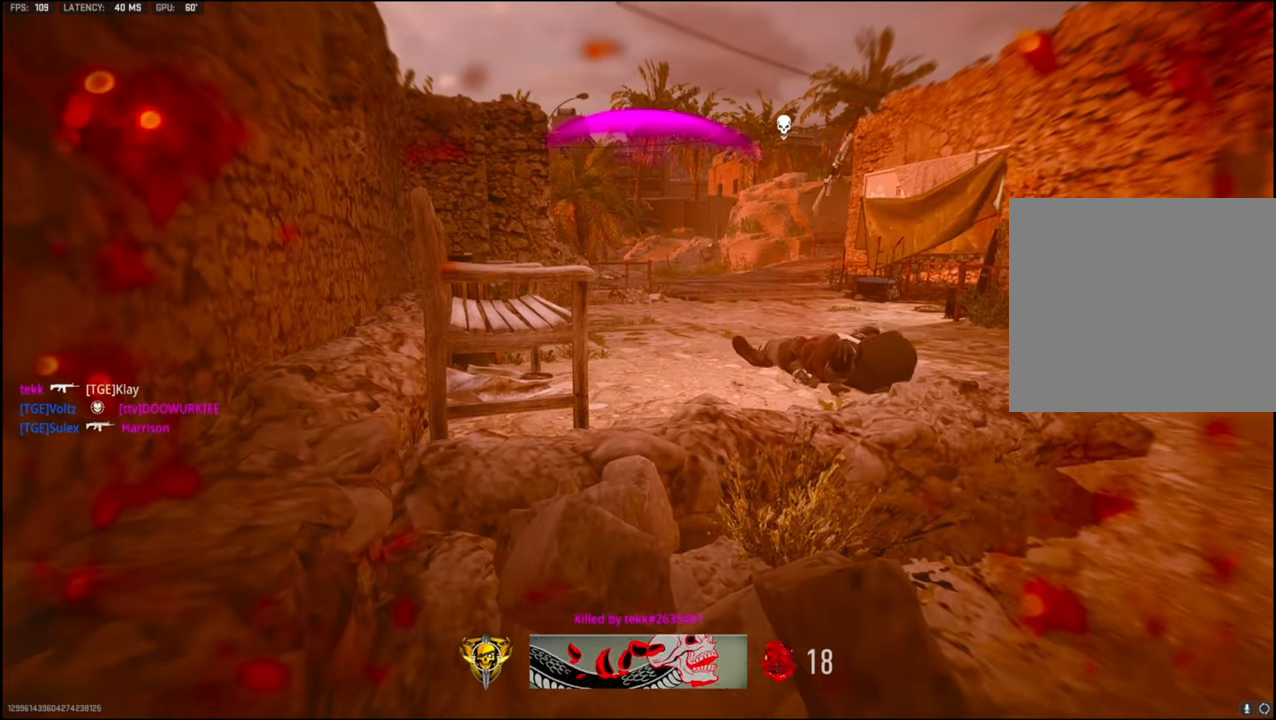
{"buttons": [], "left_stick": "center", "right_stick": "center", "events": []}
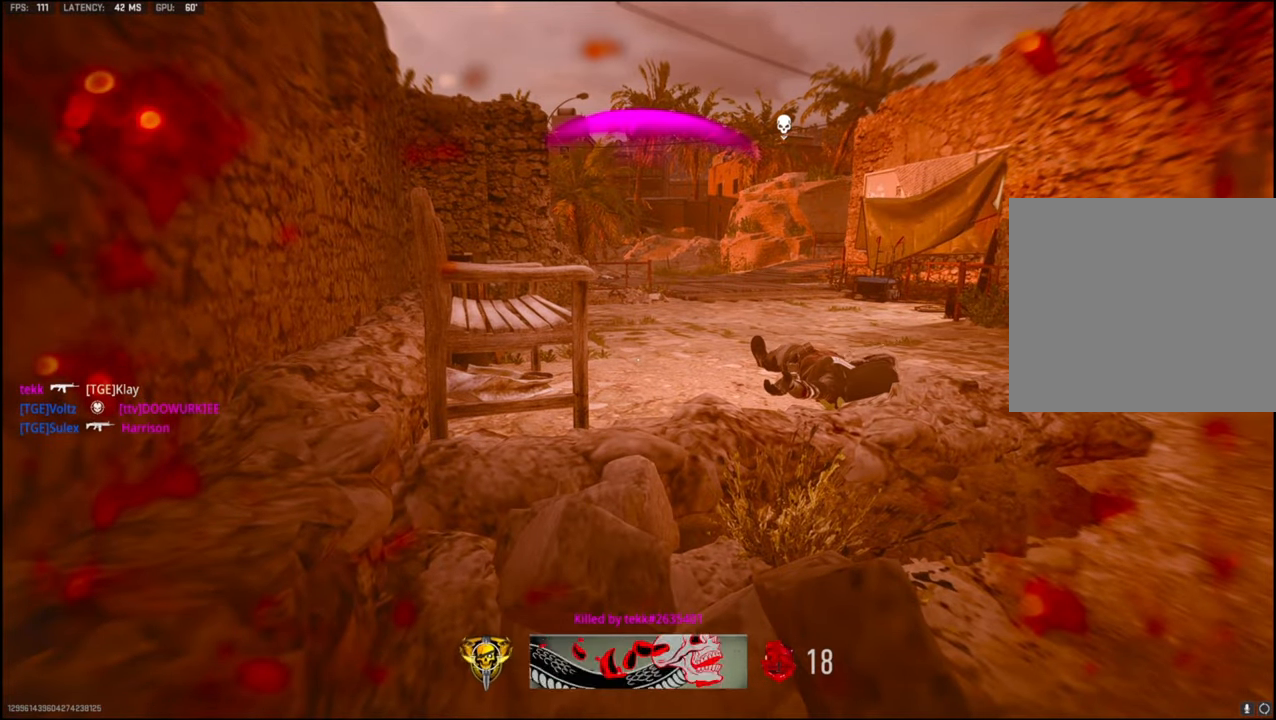
{"buttons": [], "left_stick": "center", "right_stick": "center", "events": []}
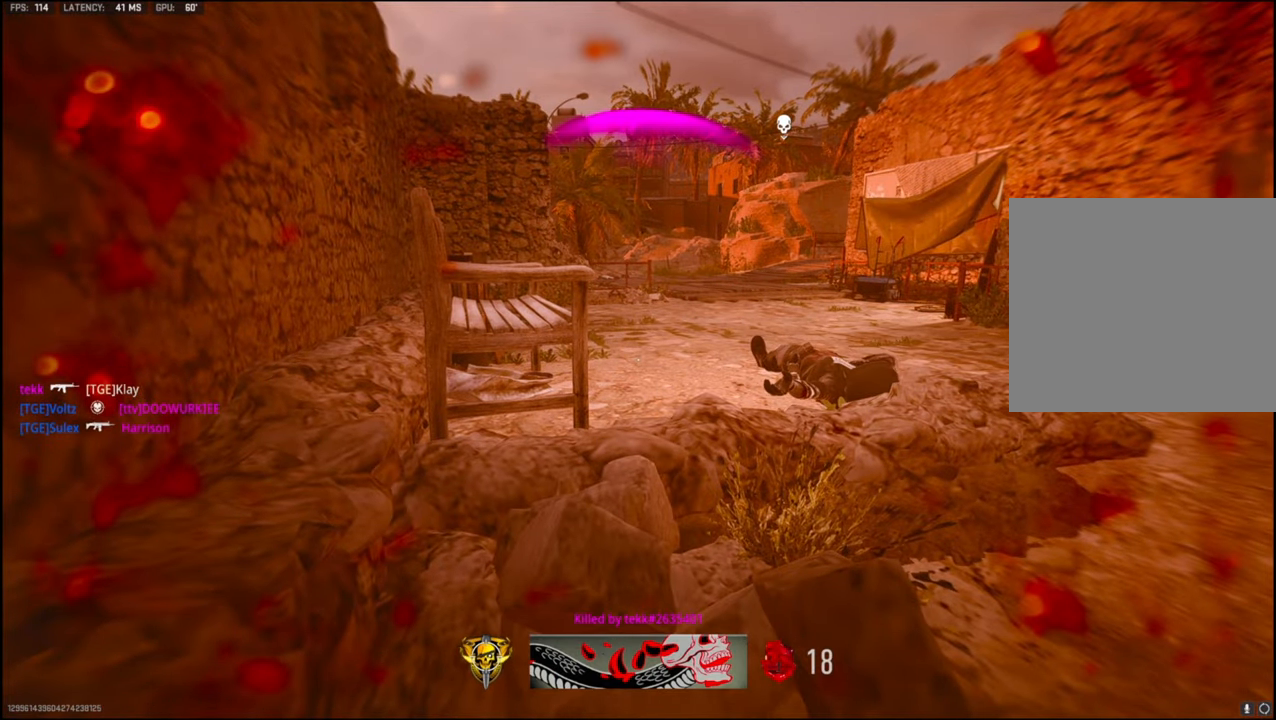
{"buttons": [], "left_stick": "center", "right_stick": "center", "events": [[17, "SQUARE", "down"], [100, "SQUARE", "up"], [200, "SQUARE", "down"], [300, "SQUARE", "up"], [384, "SQUARE", "down"], [467, "SQUARE", "up"]]}
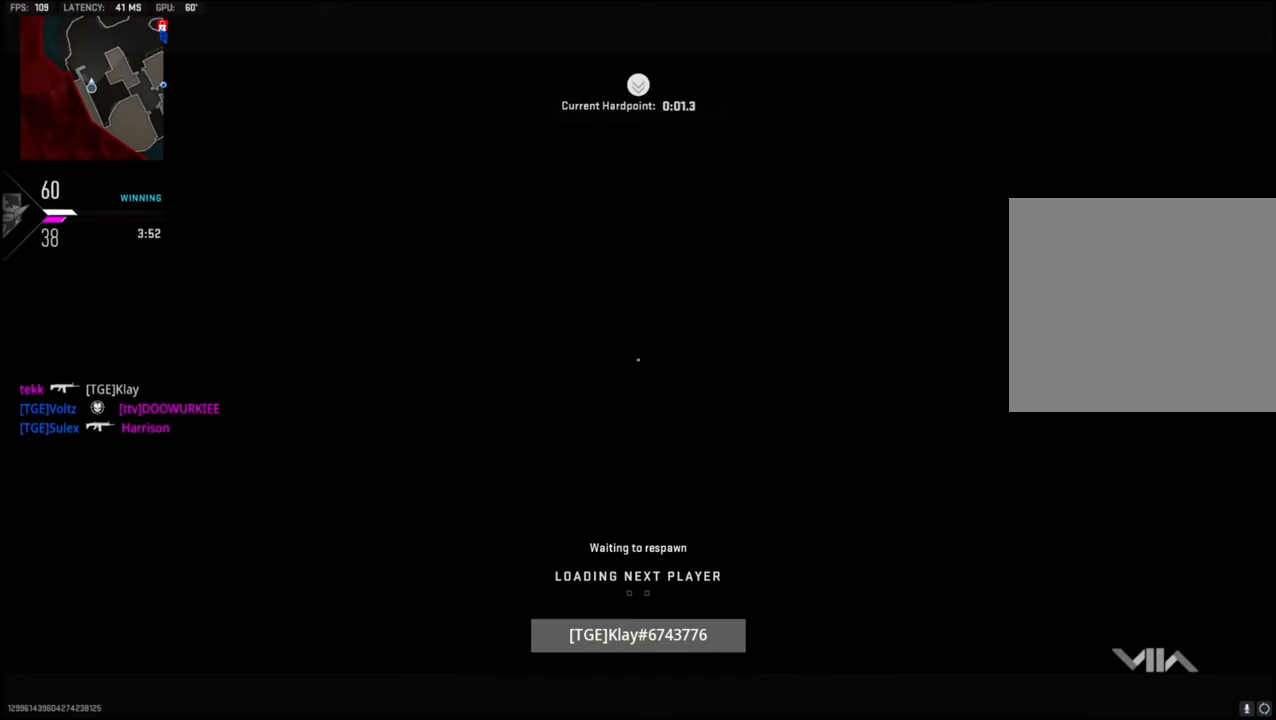
{"buttons": ["SQUARE"], "left_stick": "up", "right_stick": "center", "events": [[17, "left_stick", "up"], [84, "SQUARE", "down"], [134, "left_stick", "up-left"], [150, "SQUARE", "up"], [234, "SQUARE", "down"], [267, "L3", "down"], [334, "L3", "up"], [334, "SQUARE", "up"], [334, "left_stick", "up"], [417, "SQUARE", "down"]]}
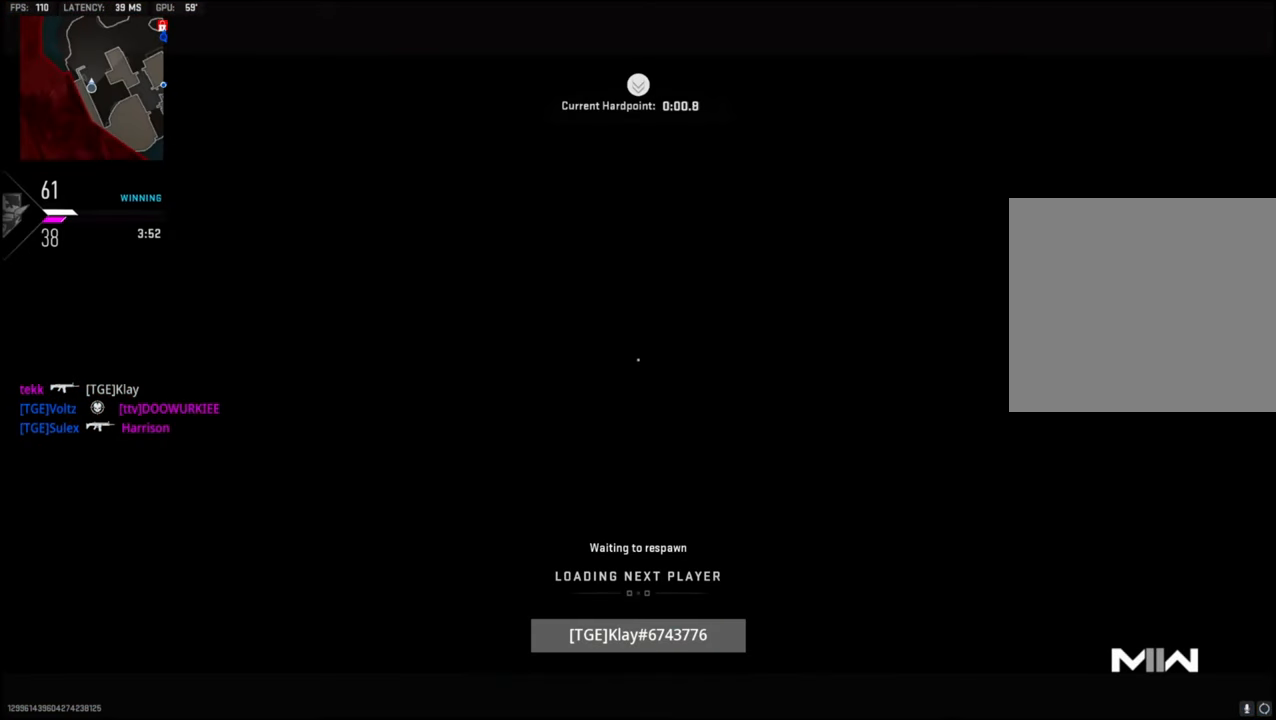
{"buttons": ["SQUARE"], "left_stick": "up", "right_stick": "center", "events": [[17, "SQUARE", "up"], [117, "SQUARE", "down"], [200, "SQUARE", "up"], [300, "SQUARE", "down"], [350, "L3", "down"], [417, "L3", "up"], [417, "SQUARE", "up"], [500, "SQUARE", "down"]]}
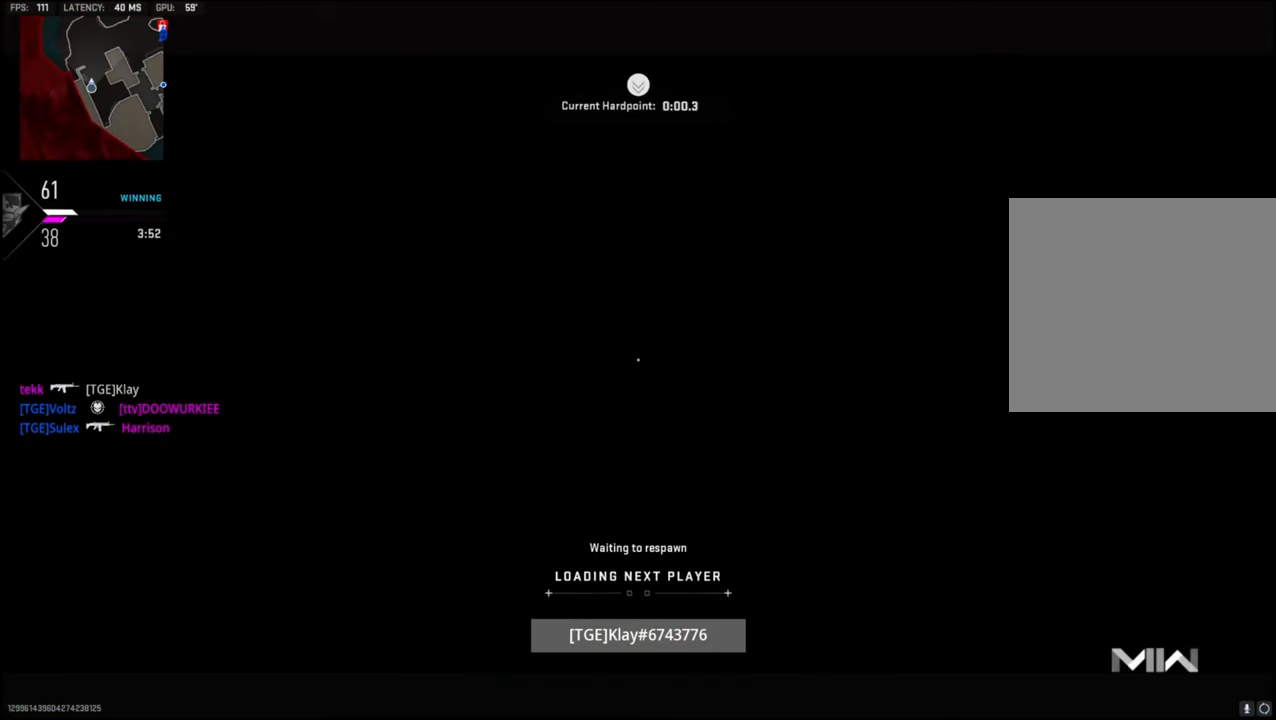
{"buttons": ["L3"], "left_stick": "up", "right_stick": "center", "events": [[34, "L3", "down"], [100, "SQUARE", "up"], [150, "L3", "up"], [167, "SQUARE", "down"], [250, "L3", "down"], [300, "SQUARE", "up"], [334, "L3", "up"], [417, "SQUARE", "down"], [434, "L3", "down"], [500, "SQUARE", "up"]]}
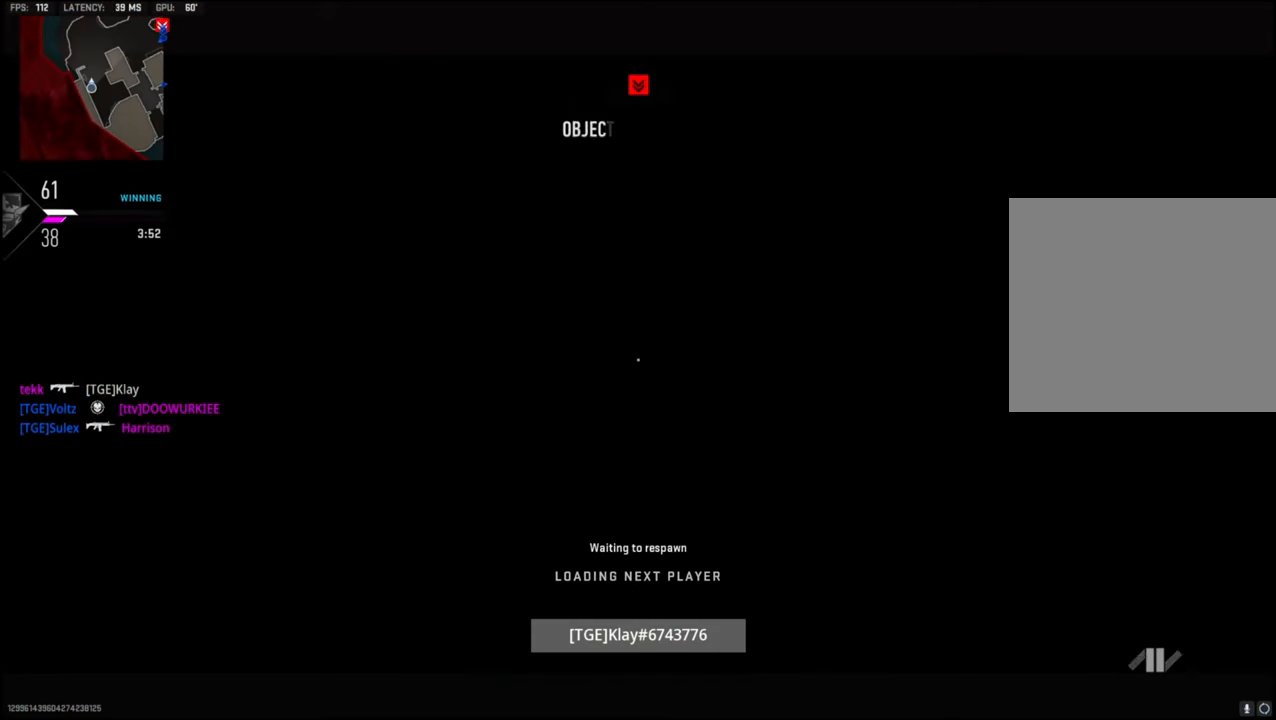
{"buttons": ["SQUARE"], "left_stick": "up-left", "right_stick": "center", "events": [[33, "L3", "up"], [100, "SQUARE", "down"], [150, "L3", "down"], [216, "SQUARE", "up"], [233, "L3", "up"], [283, "SQUARE", "down"], [300, "L3", "down"], [300, "left_stick", "up-left"], [416, "SQUARE", "up"], [433, "L3", "up"], [483, "SQUARE", "down"]]}
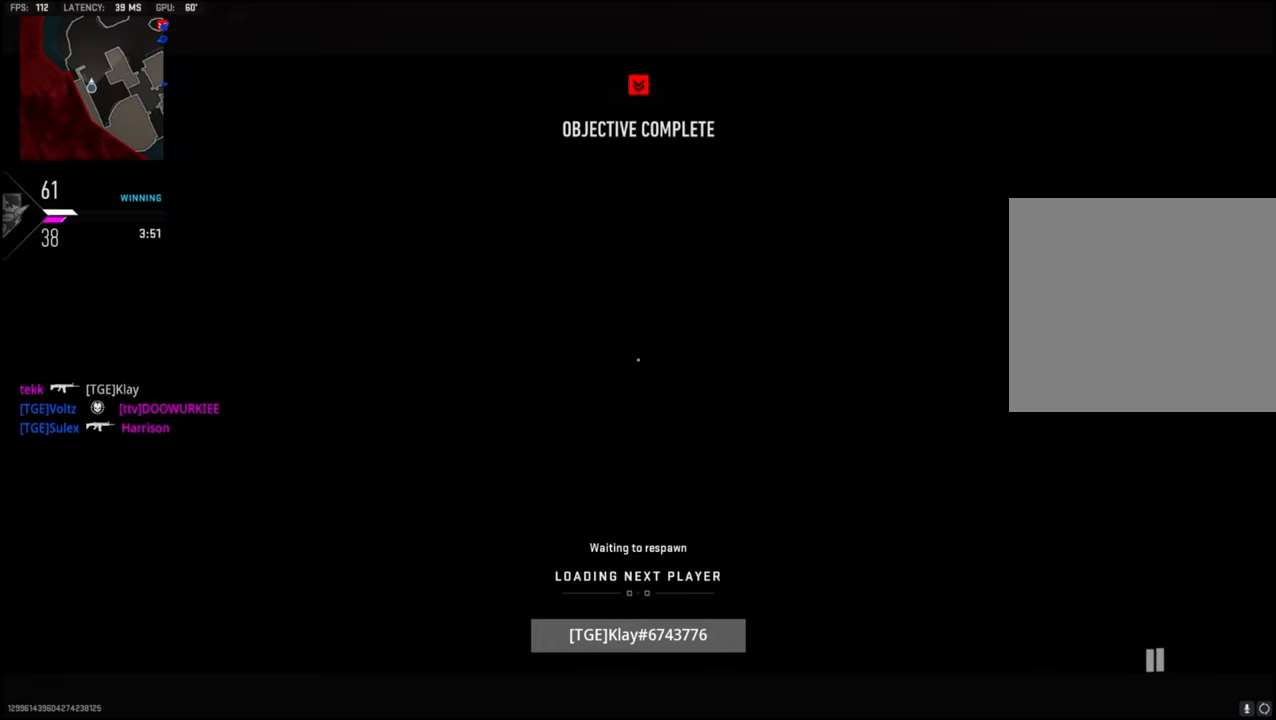
{"buttons": ["SQUARE", "L3"], "left_stick": "up-left", "right_stick": "center", "events": [[16, "L3", "down"], [116, "SQUARE", "up"], [150, "L3", "up"], [166, "SQUARE", "down"], [216, "L3", "down"], [300, "SQUARE", "up"], [333, "L3", "up"], [366, "SQUARE", "down"], [400, "L3", "down"]]}
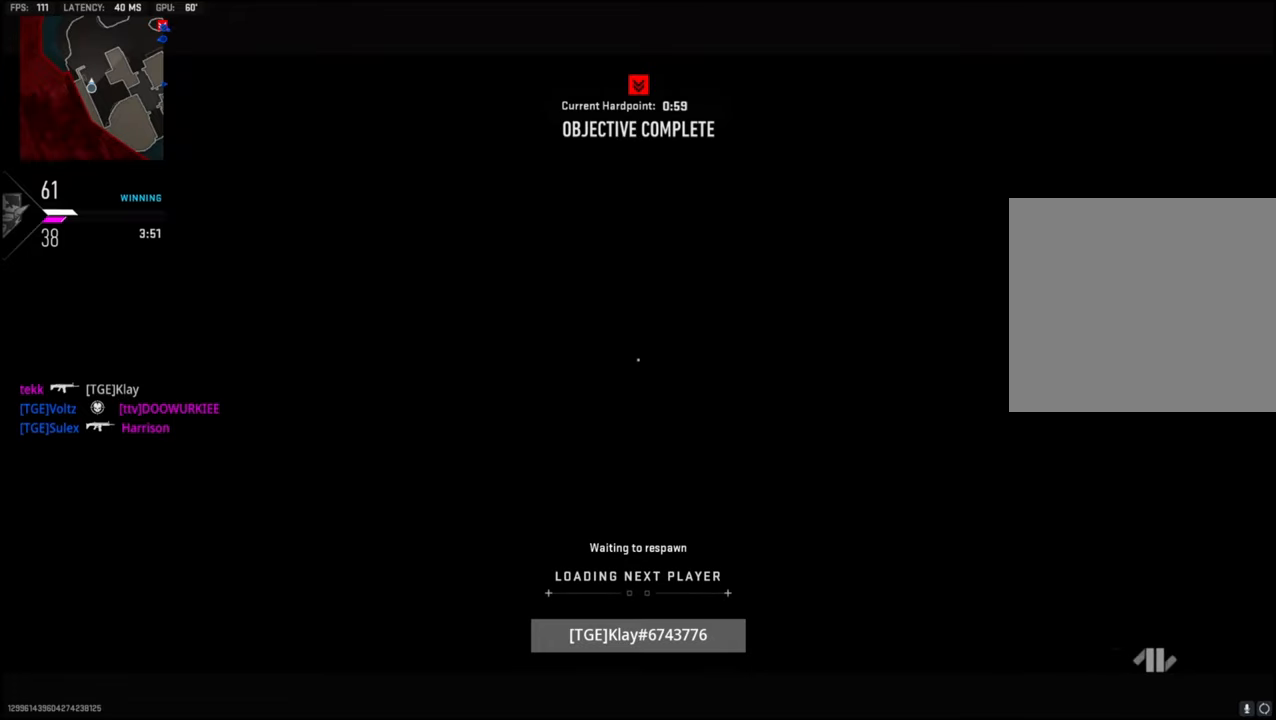
{"buttons": [], "left_stick": "up-left", "right_stick": "center", "events": [[16, "SQUARE", "up"], [33, "L3", "up"], [100, "L3", "down"], [100, "SQUARE", "down"], [266, "SQUARE", "up"], [316, "SQUARE", "down"], [433, "L3", "up"], [433, "SQUARE", "up"]]}
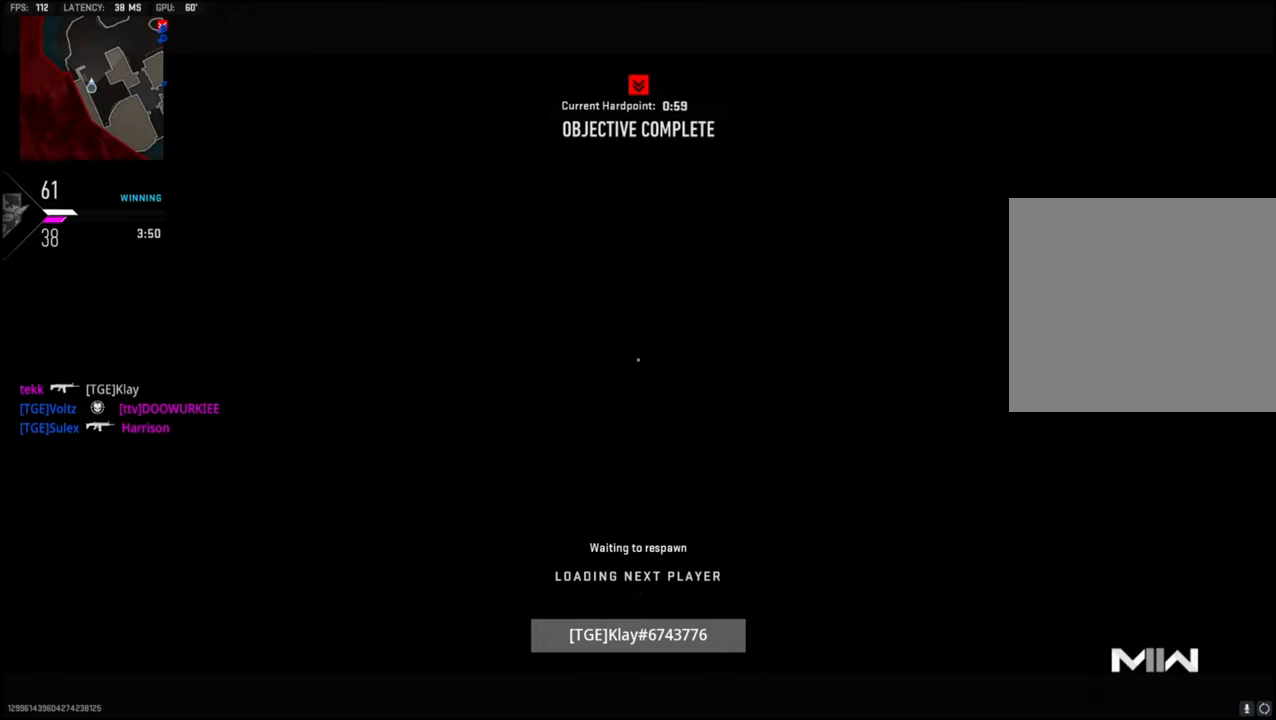
{"buttons": [], "left_stick": "up", "right_stick": "center", "events": [[16, "L3", "down"], [16, "SQUARE", "down"], [133, "L3", "up"], [150, "SQUARE", "up"], [233, "L3", "down"], [233, "SQUARE", "down"], [316, "SQUARE", "up"], [350, "L3", "up"], [383, "left_stick", "up"], [433, "TRIANGLE", "down"], [500, "TRIANGLE", "up"]]}
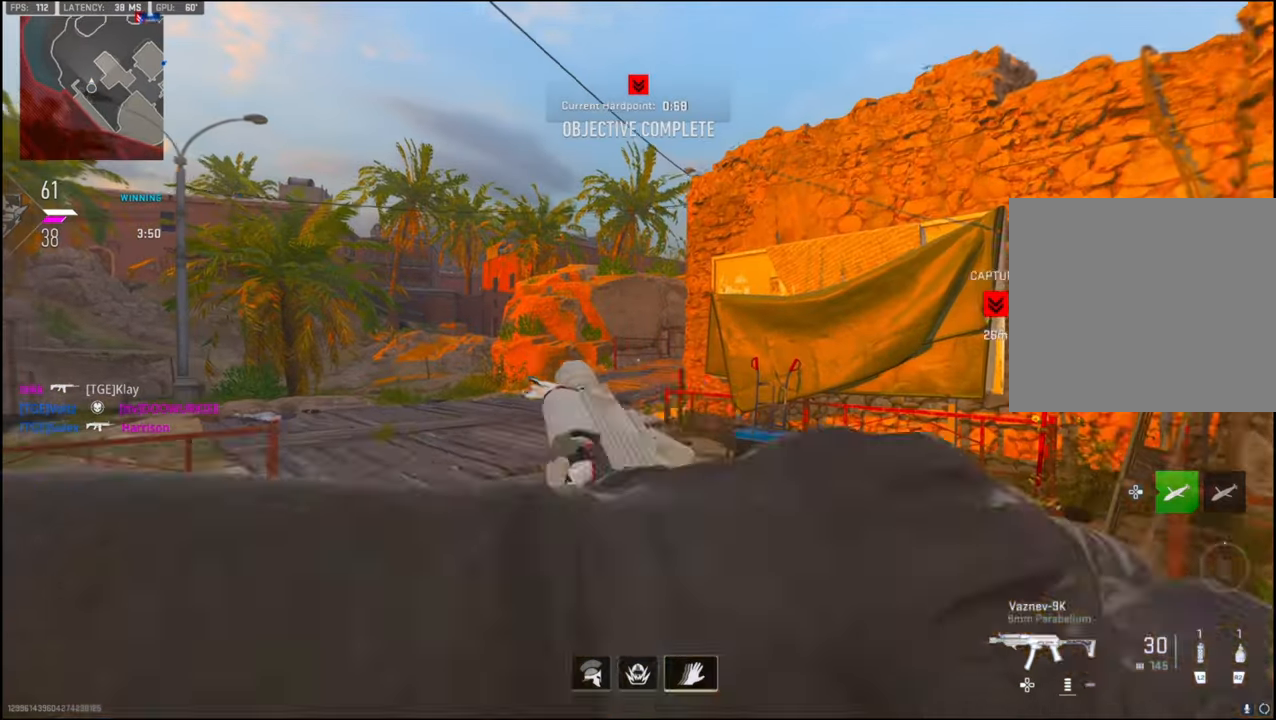
{"buttons": ["L1"], "left_stick": "up-left", "right_stick": "right", "events": [[50, "right_stick", "left"], [100, "TRIANGLE", "down"], [100, "right_stick", "center"], [150, "TRIANGLE", "up"], [233, "left_stick", "up-left"], [250, "right_stick", "left"], [400, "right_stick", "right"], [500, "L1", "down"]]}
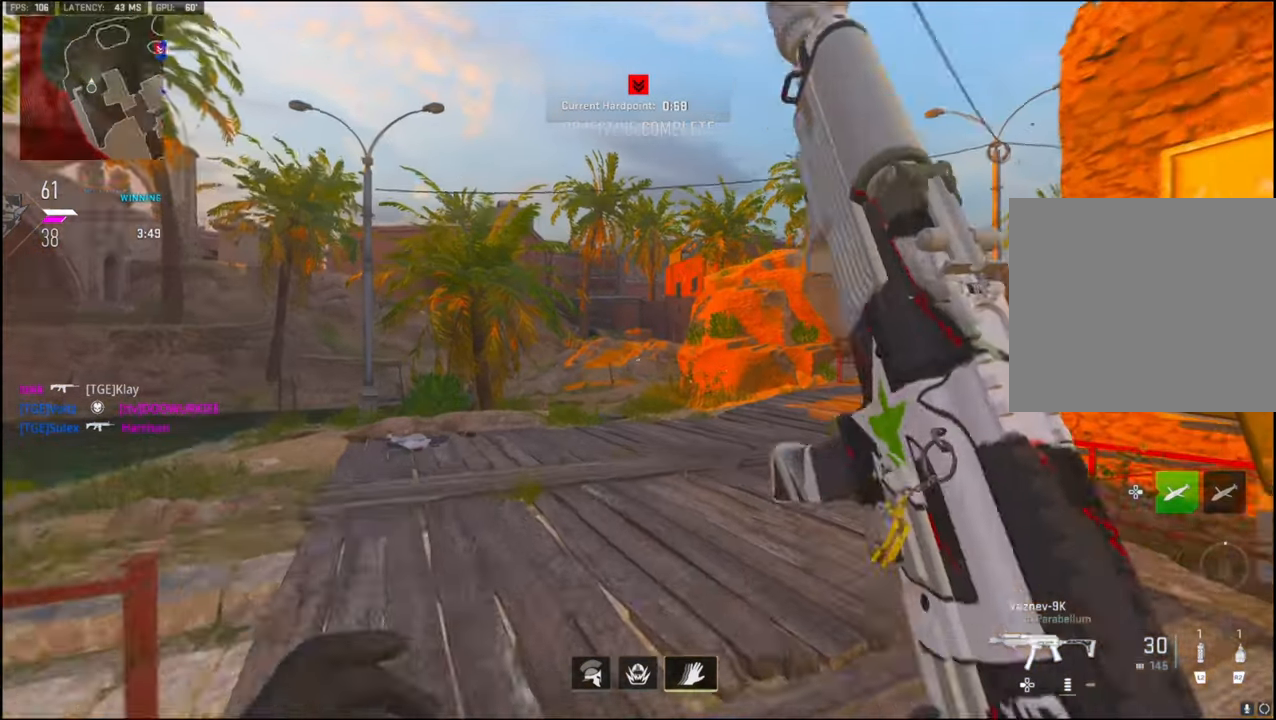
{"buttons": ["L1"], "left_stick": "up-left", "right_stick": "right", "events": [[66, "CROSS", "down"], [116, "left_stick", "down-left"], [116, "right_stick", "center"], [183, "CROSS", "up"], [233, "right_stick", "right"], [350, "left_stick", "left"], [450, "left_stick", "up-left"]]}
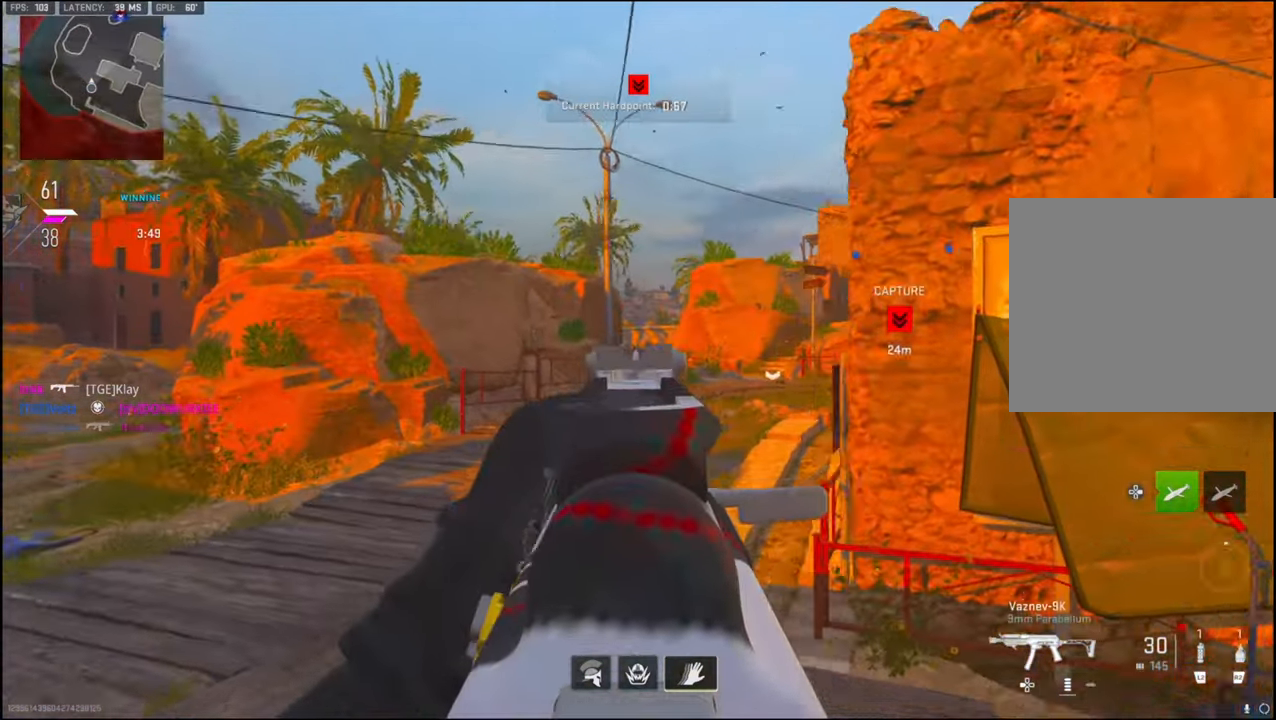
{"buttons": ["L2"], "left_stick": "up-left", "right_stick": "up-right", "events": [[233, "right_stick", "center"], [416, "right_stick", "up-right"], [433, "L2", "down"], [466, "L1", "up"]]}